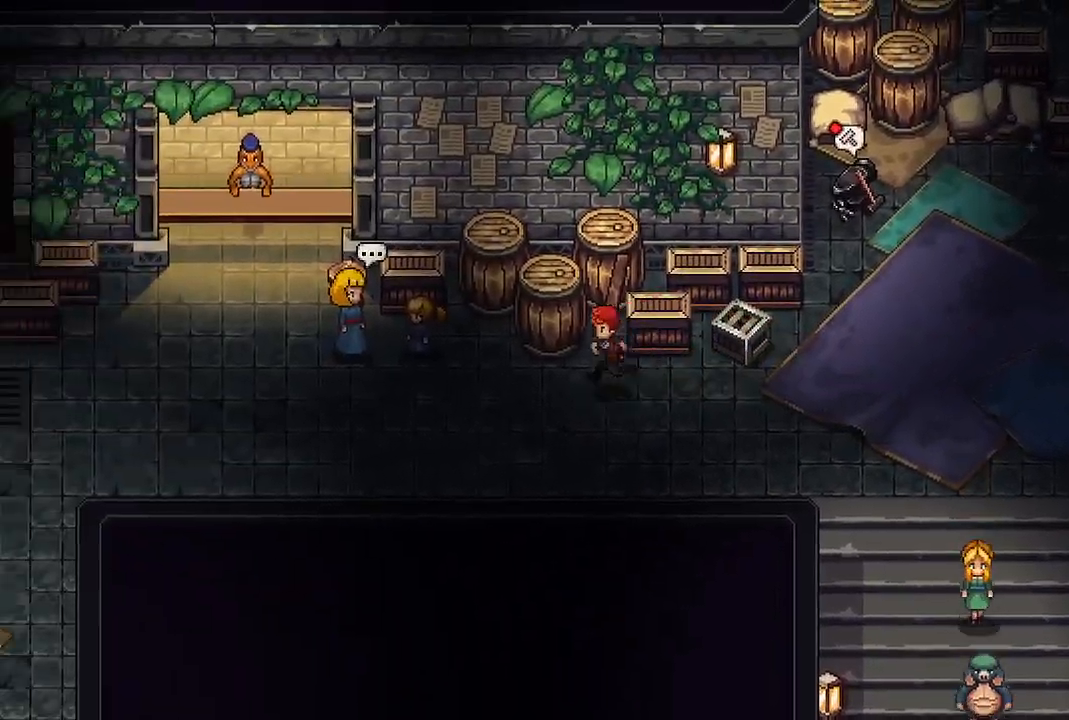
Gameplay with a controller (Xbox layout); each line is a JSON object with the inputs held at the frame after it. "events" lists button and stick changes between this image and that frame as [ms after this image, input, new state], when the widget could be followed in between.
{"buttons": [], "left_stick": "up-left", "right_stick": "center", "events": [[317, "left_stick", "up-left"]]}
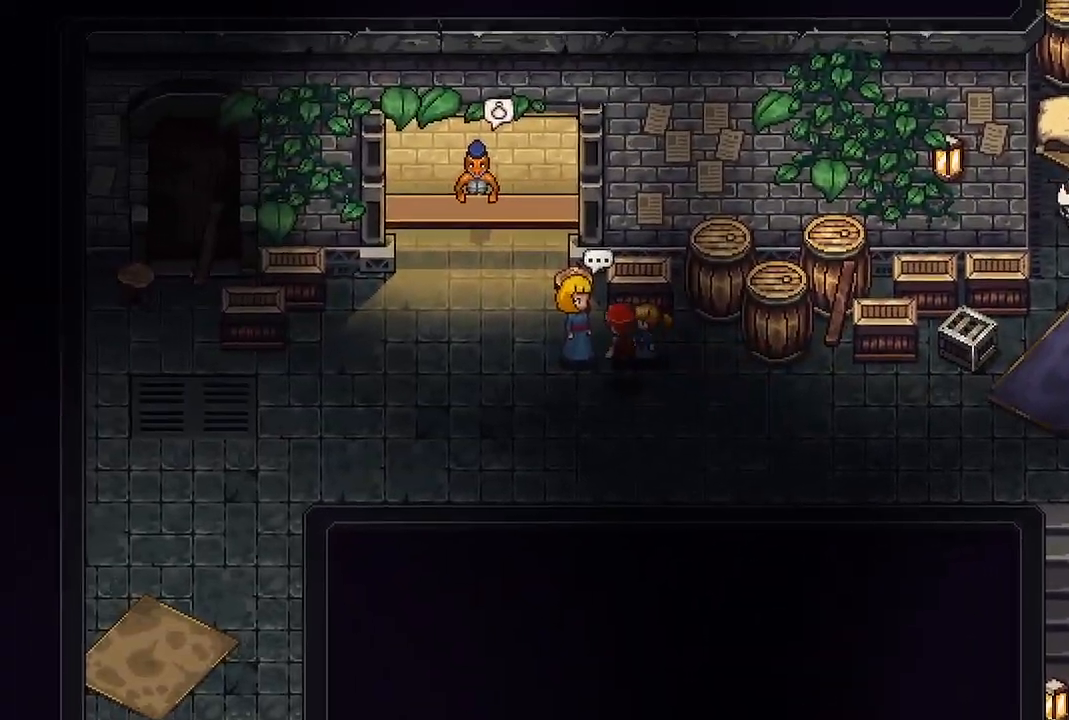
{"buttons": [], "left_stick": "up", "right_stick": "center", "events": [[183, "left_stick", "down-left"], [400, "left_stick", "up-left"], [483, "left_stick", "up"]]}
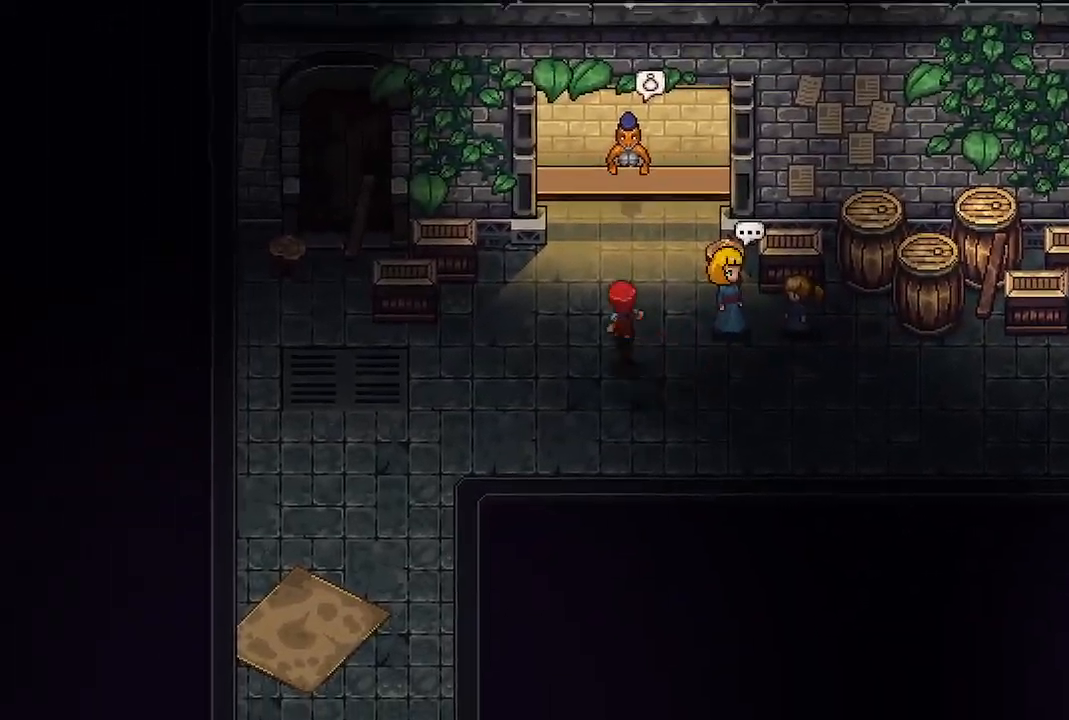
{"buttons": [], "left_stick": "center", "right_stick": "center", "events": [[333, "A", "down"], [383, "left_stick", "center"], [450, "A", "up"]]}
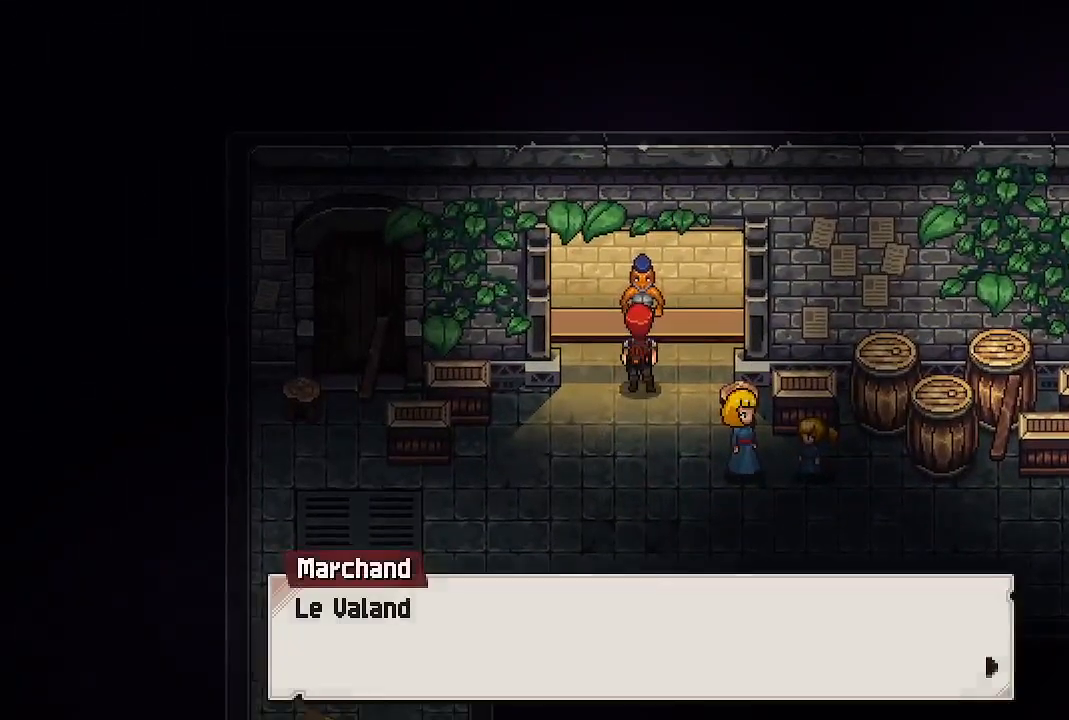
{"buttons": [], "left_stick": "center", "right_stick": "center", "events": [[100, "A", "down"], [217, "A", "up"], [300, "A", "down"], [433, "A", "up"]]}
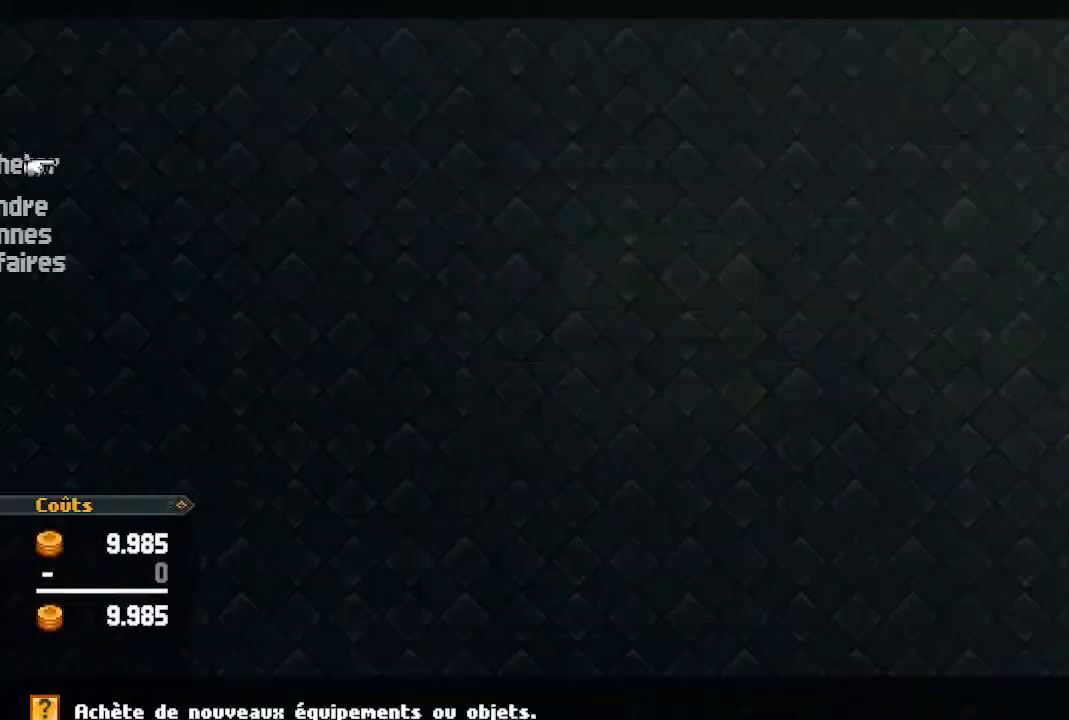
{"buttons": [], "left_stick": "center", "right_stick": "center", "events": [[283, "A", "down"], [400, "A", "up"]]}
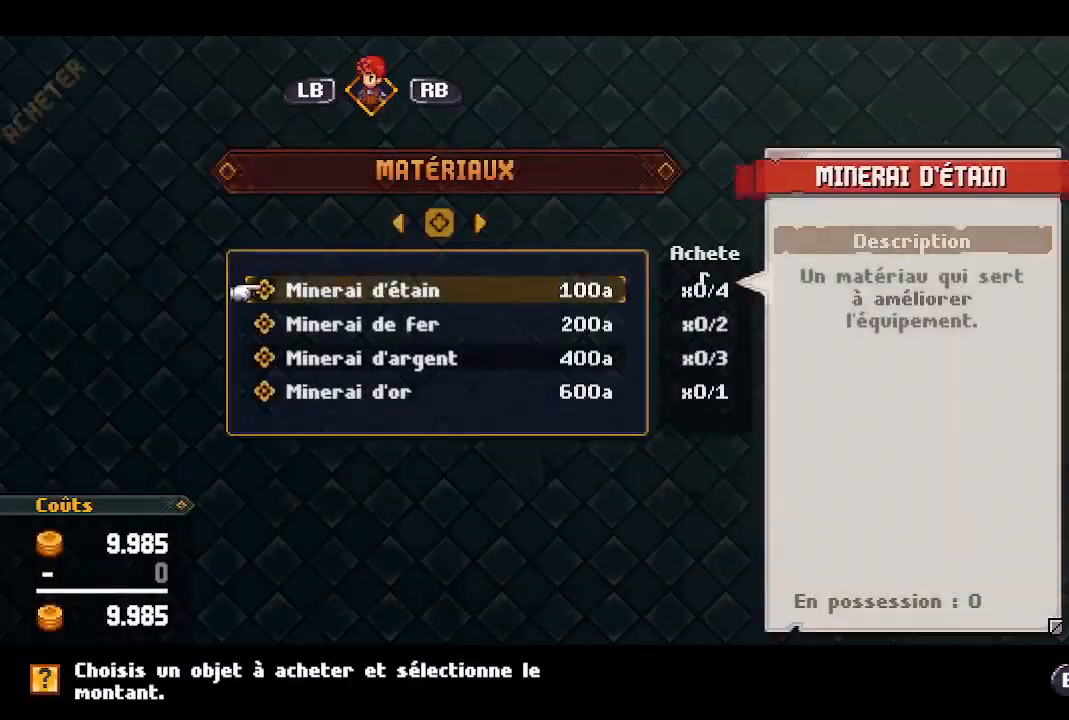
{"buttons": [], "left_stick": "center", "right_stick": "center", "events": []}
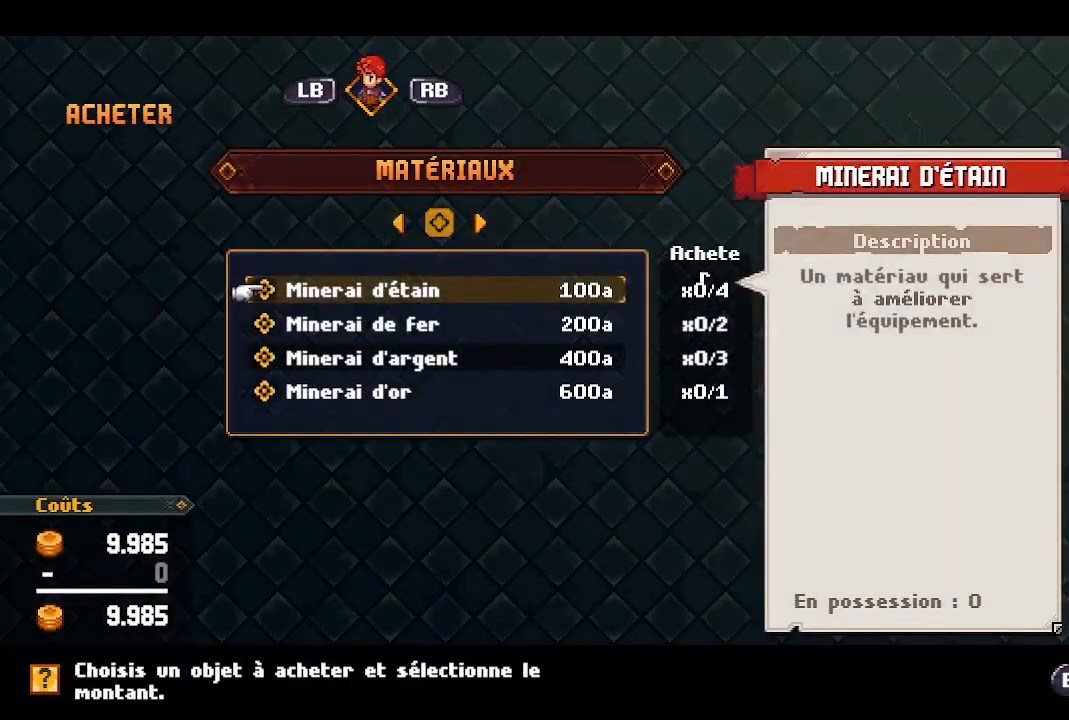
{"buttons": [], "left_stick": "center", "right_stick": "center", "events": [[267, "A", "down"], [367, "A", "up"]]}
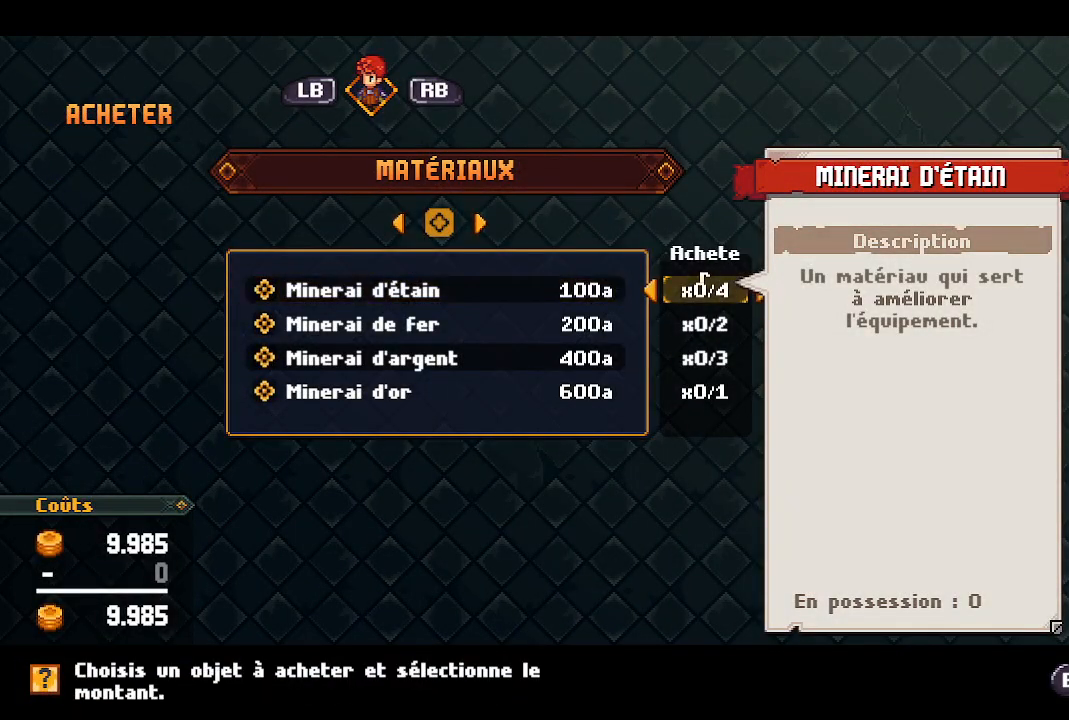
{"buttons": [], "left_stick": "center", "right_stick": "center", "events": [[33, "DPAD_RIGHT", "down"], [133, "DPAD_RIGHT", "up"], [217, "DPAD_RIGHT", "down"], [283, "DPAD_RIGHT", "up"], [350, "DPAD_RIGHT", "down"], [467, "DPAD_RIGHT", "up"]]}
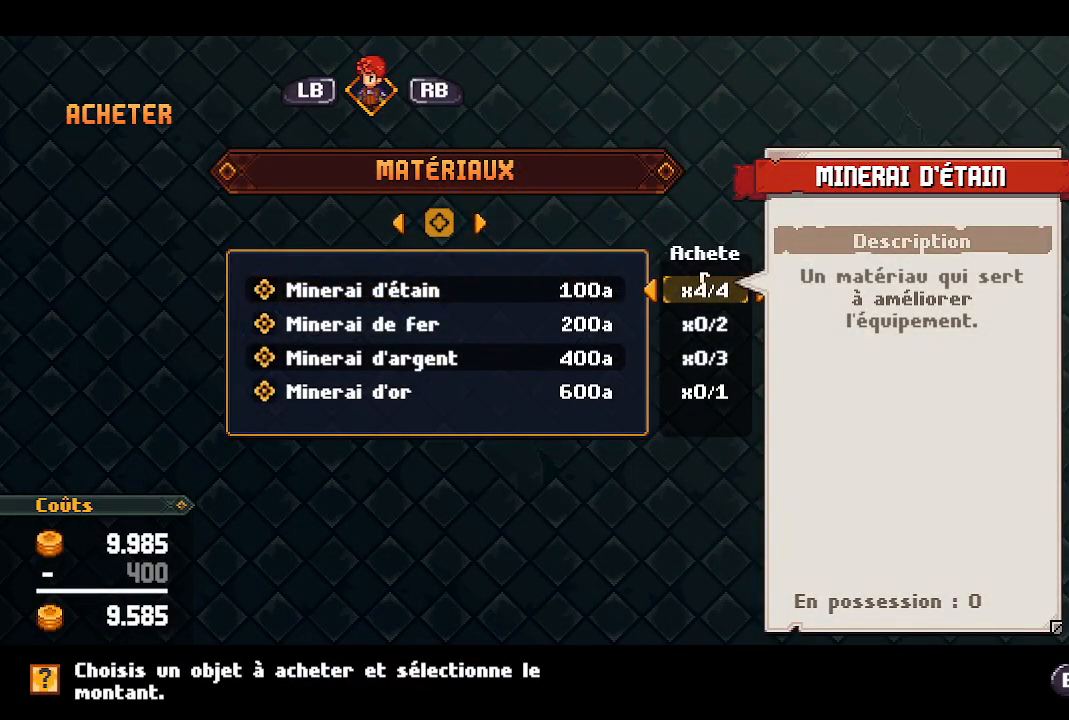
{"buttons": ["A"], "left_stick": "center", "right_stick": "center", "events": [[17, "DPAD_RIGHT", "down"], [83, "DPAD_RIGHT", "up"], [500, "A", "down"]]}
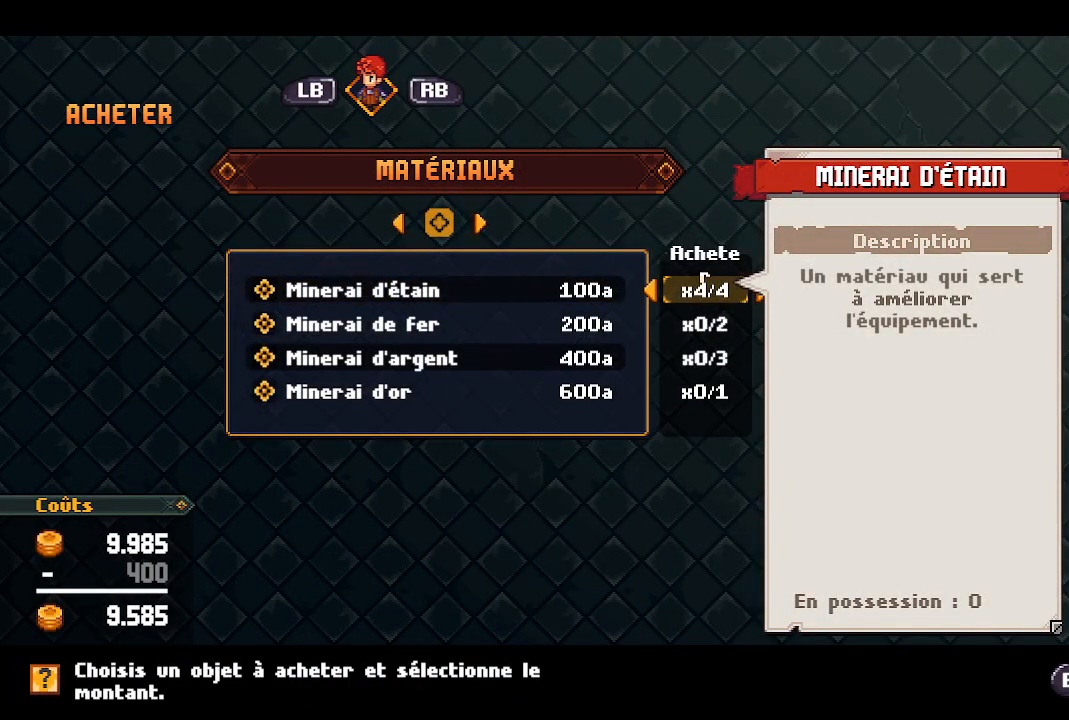
{"buttons": ["DPAD_DOWN"], "left_stick": "center", "right_stick": "center", "events": [[100, "A", "up"], [417, "DPAD_DOWN", "down"]]}
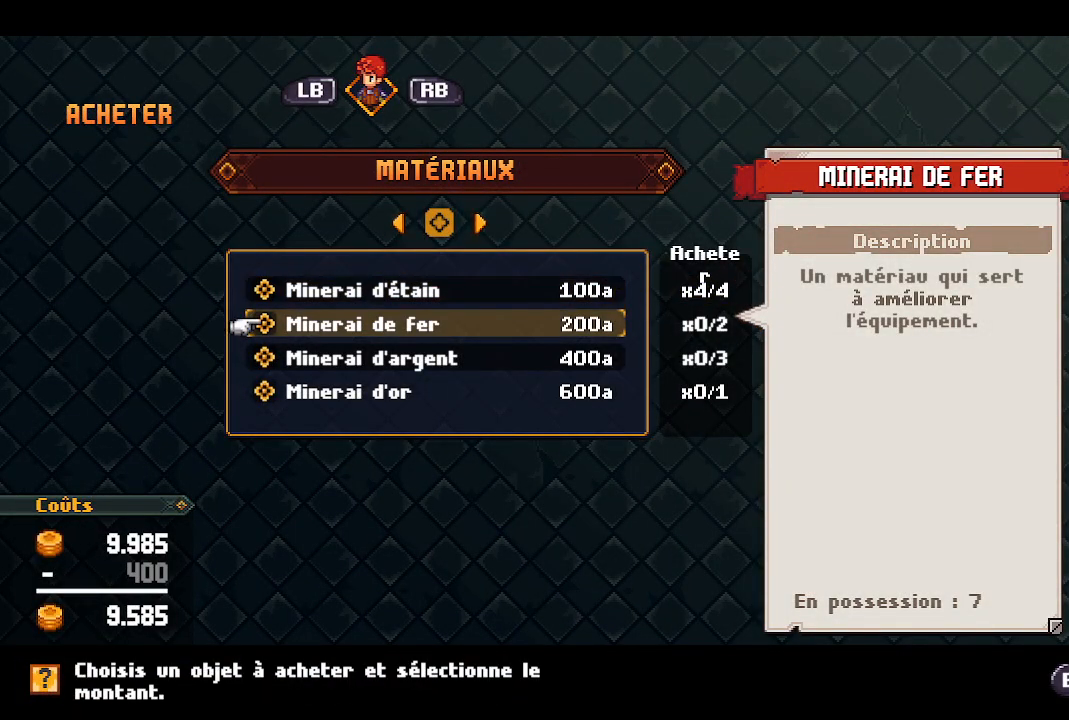
{"buttons": [], "left_stick": "center", "right_stick": "center", "events": [[50, "DPAD_DOWN", "up"], [300, "A", "down"], [400, "A", "up"]]}
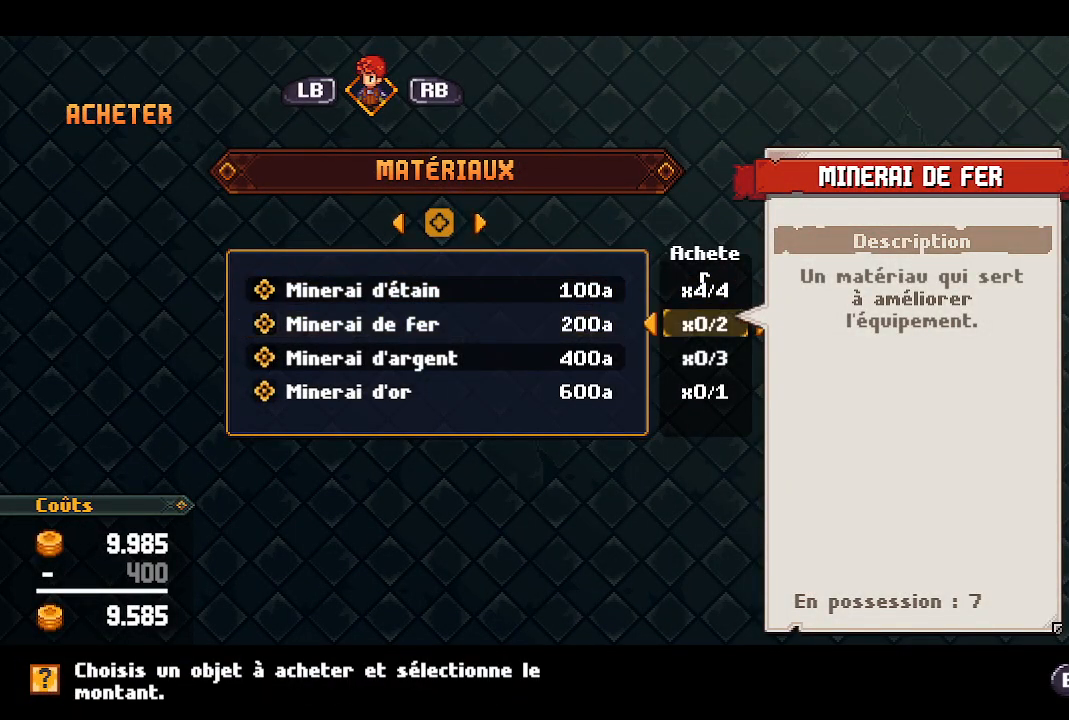
{"buttons": ["A"], "left_stick": "center", "right_stick": "center", "events": [[33, "DPAD_RIGHT", "down"], [167, "DPAD_RIGHT", "up"], [300, "DPAD_RIGHT", "down"], [433, "DPAD_RIGHT", "up"], [500, "A", "down"]]}
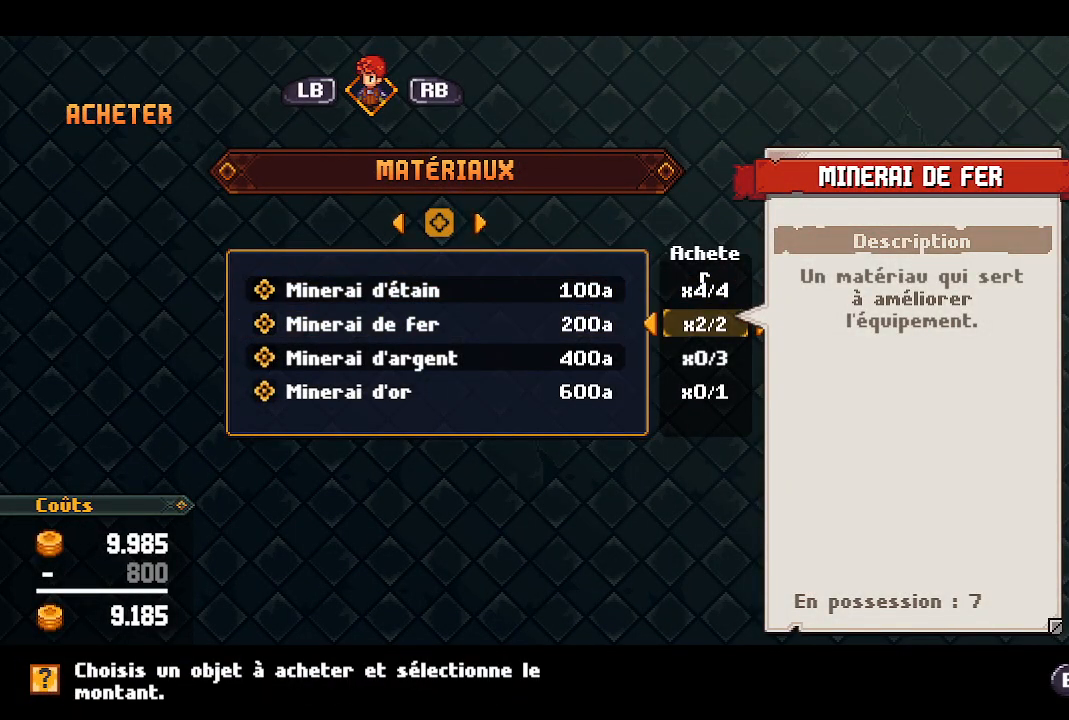
{"buttons": [], "left_stick": "center", "right_stick": "center", "events": [[150, "A", "up"], [283, "DPAD_DOWN", "down"], [400, "DPAD_DOWN", "up"]]}
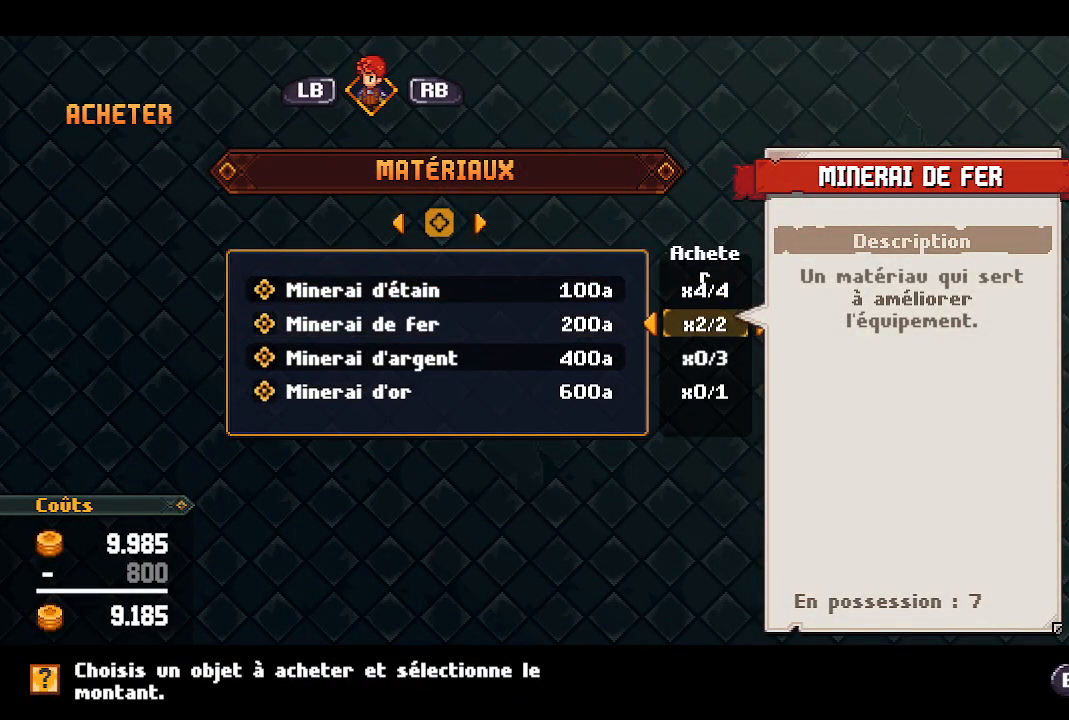
{"buttons": ["A"], "left_stick": "center", "right_stick": "center", "events": [[17, "A", "down"], [133, "A", "up"], [467, "A", "down"]]}
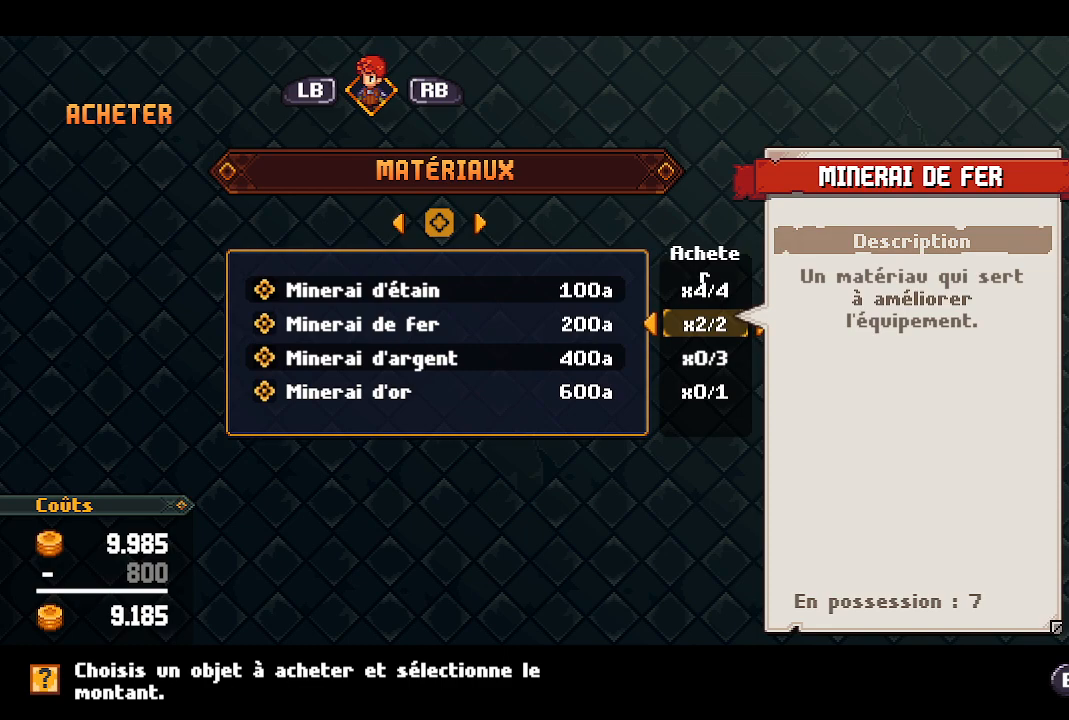
{"buttons": [], "left_stick": "center", "right_stick": "center", "events": [[67, "A", "up"]]}
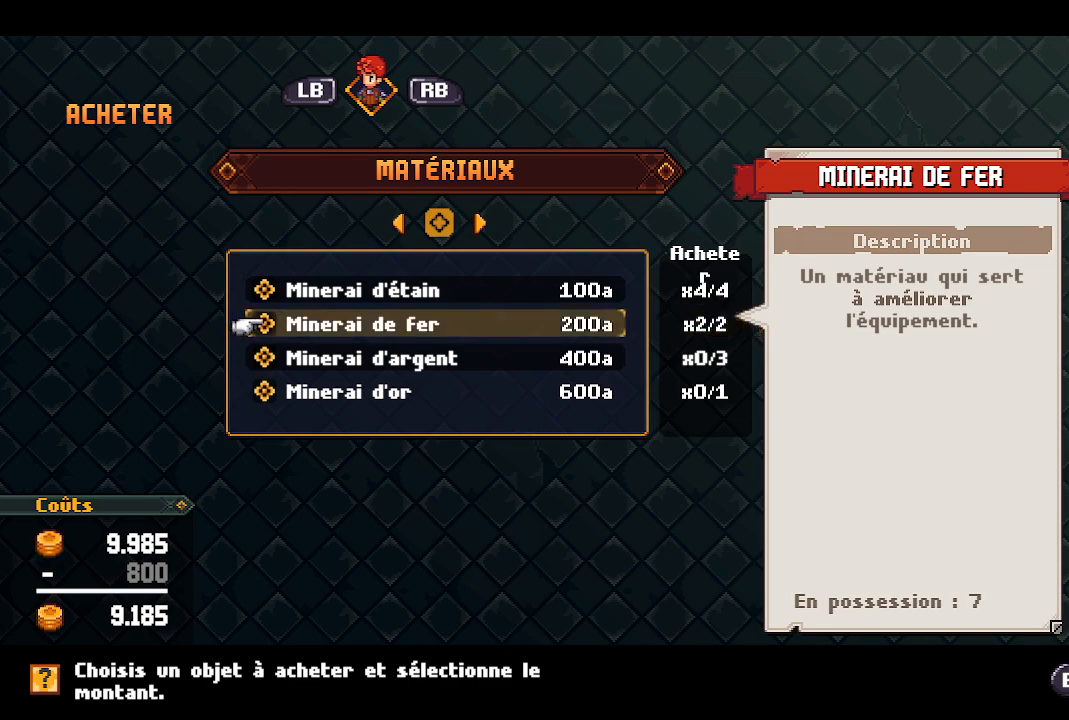
{"buttons": ["A"], "left_stick": "center", "right_stick": "center", "events": [[250, "DPAD_DOWN", "down"], [350, "DPAD_DOWN", "up"], [433, "A", "down"]]}
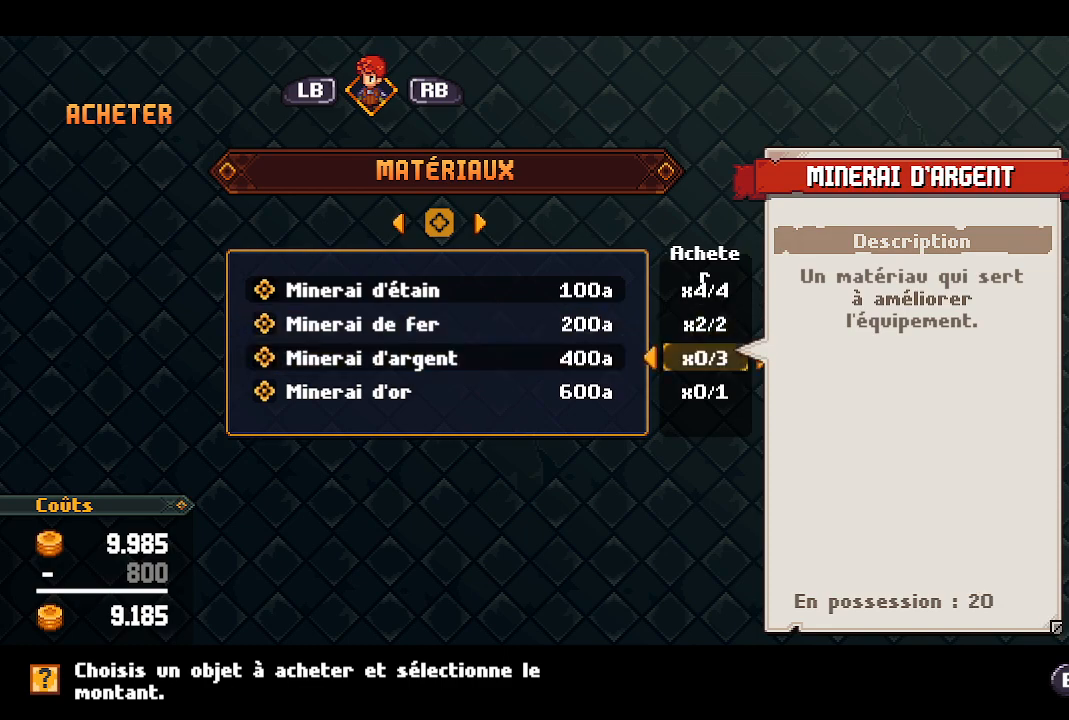
{"buttons": ["DPAD_RIGHT"], "left_stick": "center", "right_stick": "center", "events": [[67, "A", "up"], [100, "DPAD_RIGHT", "down"], [200, "DPAD_RIGHT", "up"], [250, "DPAD_RIGHT", "down"], [350, "DPAD_RIGHT", "up"], [400, "DPAD_RIGHT", "down"]]}
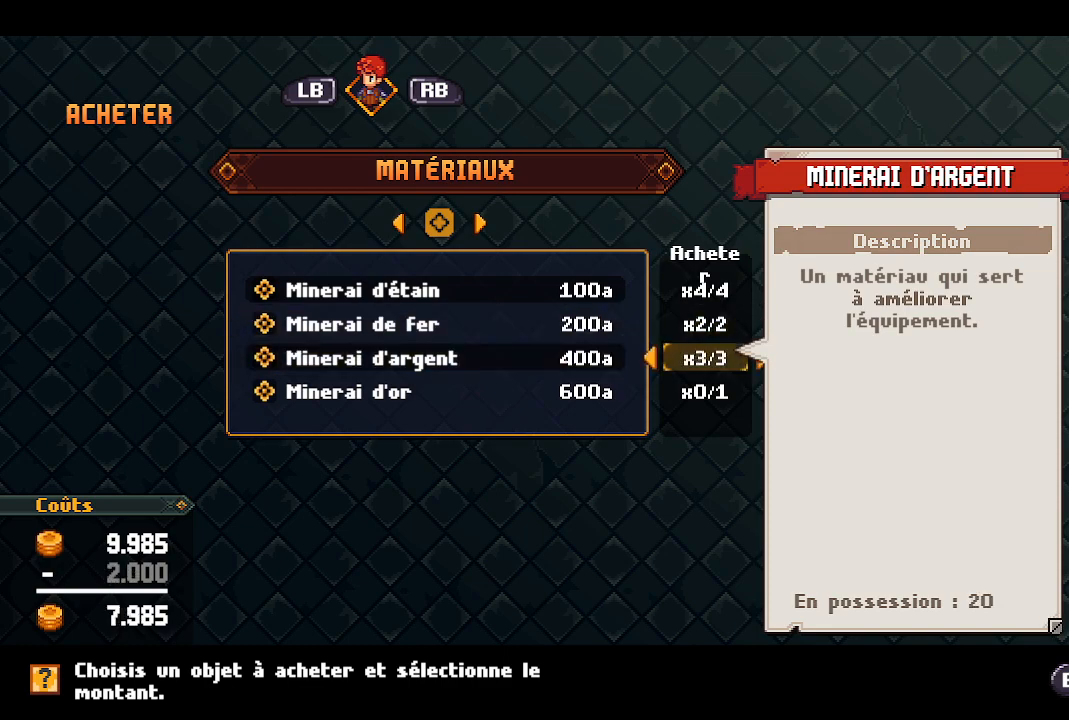
{"buttons": [], "left_stick": "center", "right_stick": "center", "events": [[17, "DPAD_RIGHT", "up"], [167, "A", "down"], [267, "A", "up"]]}
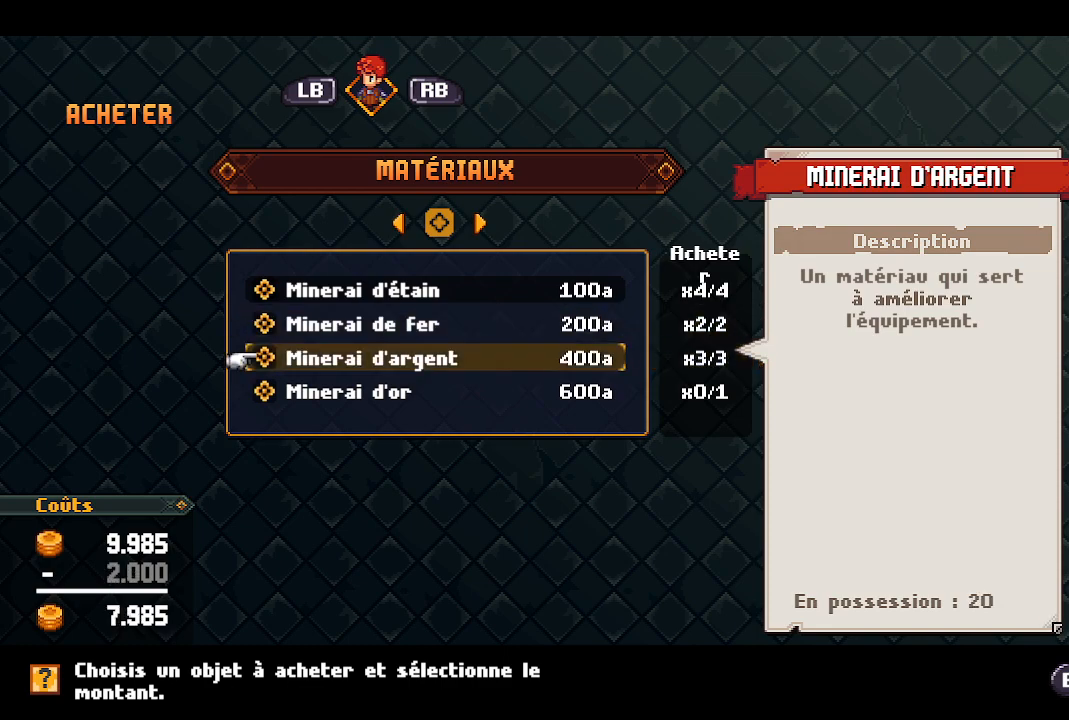
{"buttons": [], "left_stick": "center", "right_stick": "center", "events": [[317, "DPAD_DOWN", "down"], [433, "DPAD_DOWN", "up"]]}
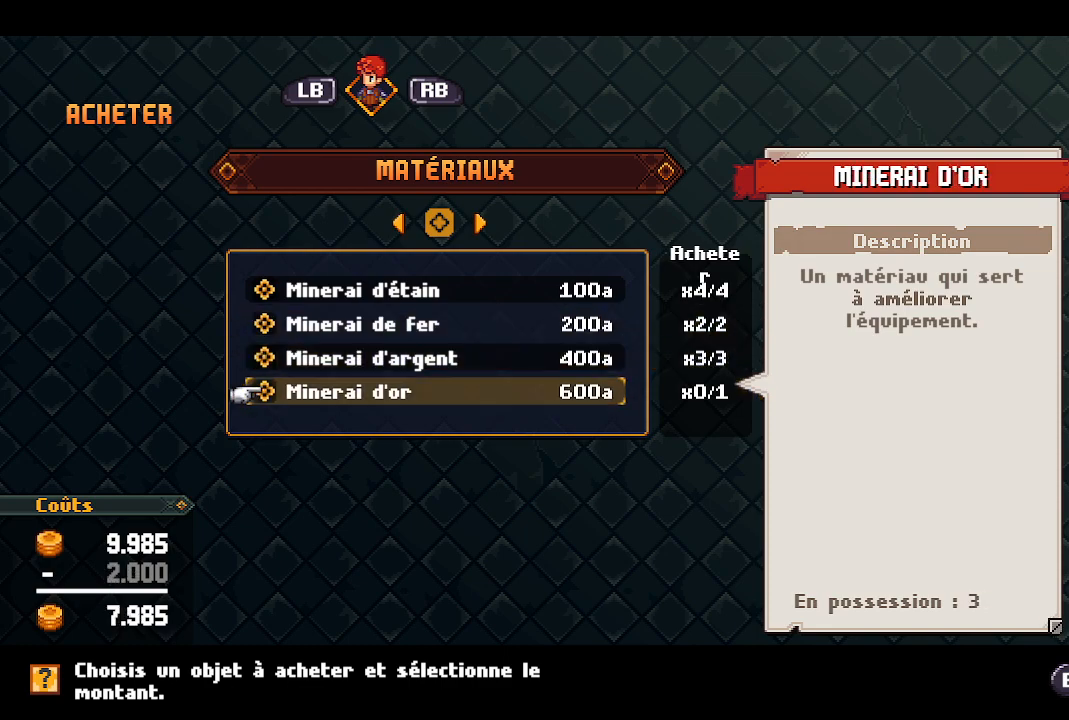
{"buttons": ["DPAD_RIGHT"], "left_stick": "center", "right_stick": "center", "events": [[33, "A", "down"], [133, "A", "up"], [400, "DPAD_RIGHT", "down"]]}
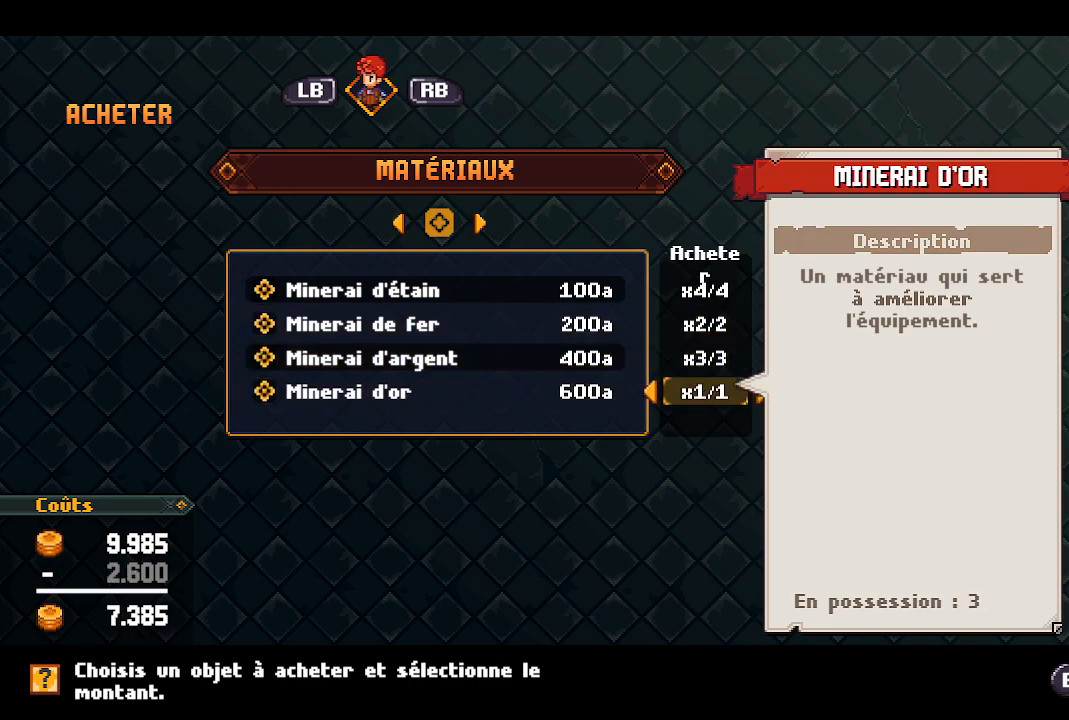
{"buttons": [], "left_stick": "center", "right_stick": "center", "events": [[83, "DPAD_RIGHT", "up"], [283, "A", "down"], [400, "A", "up"]]}
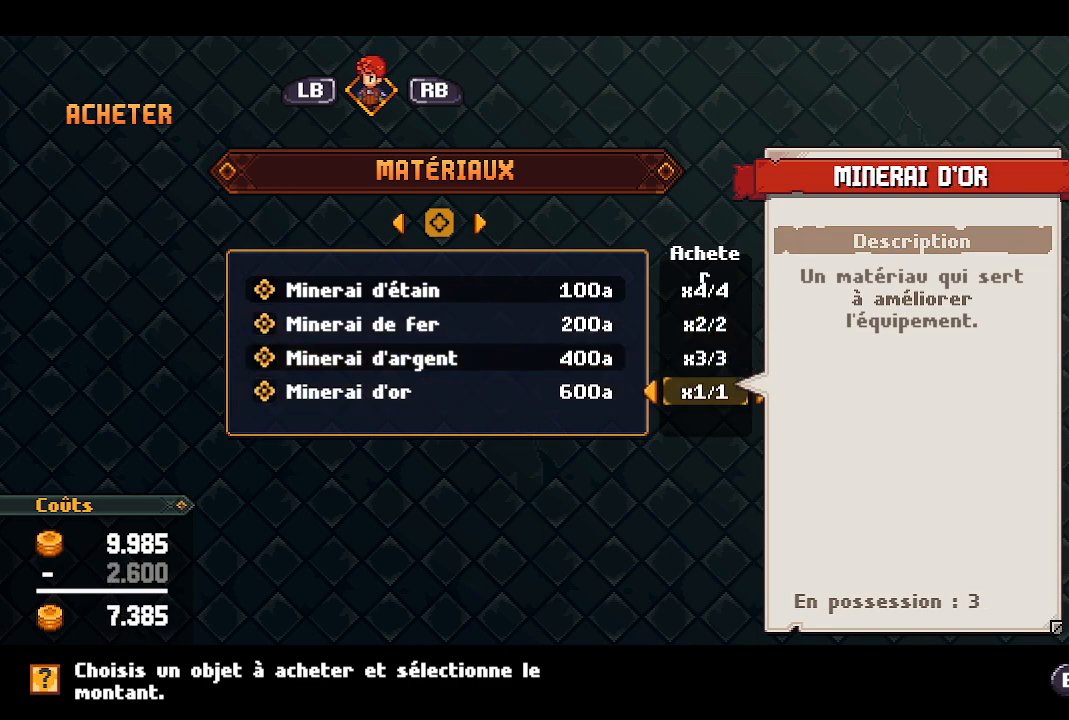
{"buttons": [], "left_stick": "center", "right_stick": "center", "events": []}
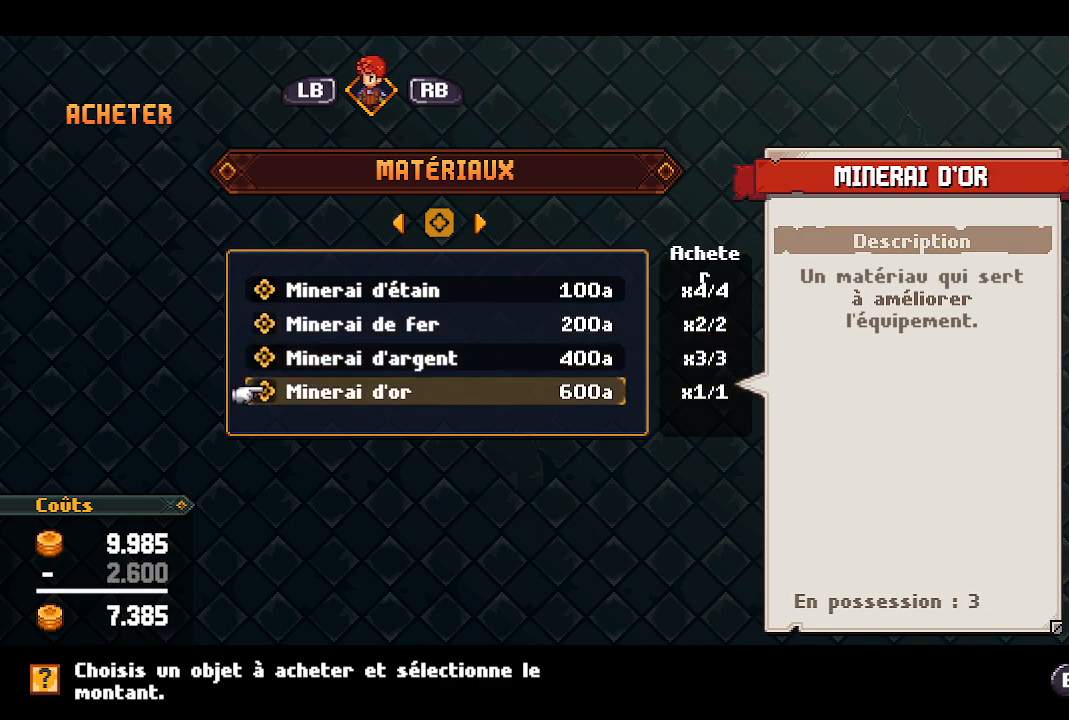
{"buttons": [], "left_stick": "center", "right_stick": "center", "events": []}
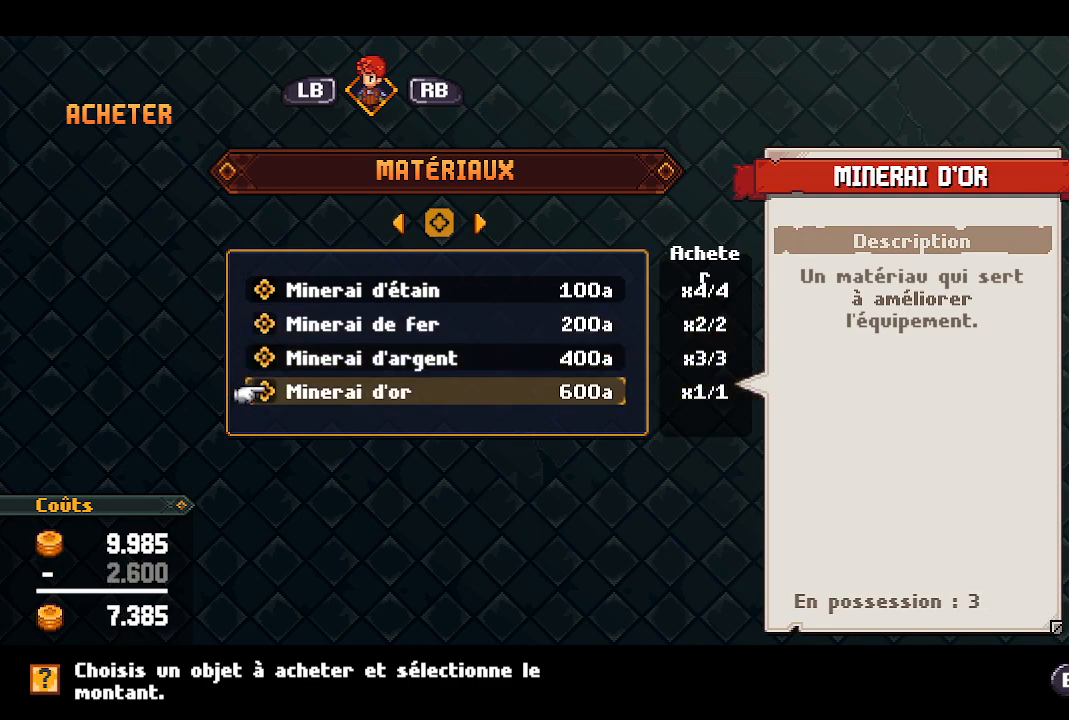
{"buttons": ["B"], "left_stick": "center", "right_stick": "center", "events": [[450, "B", "down"]]}
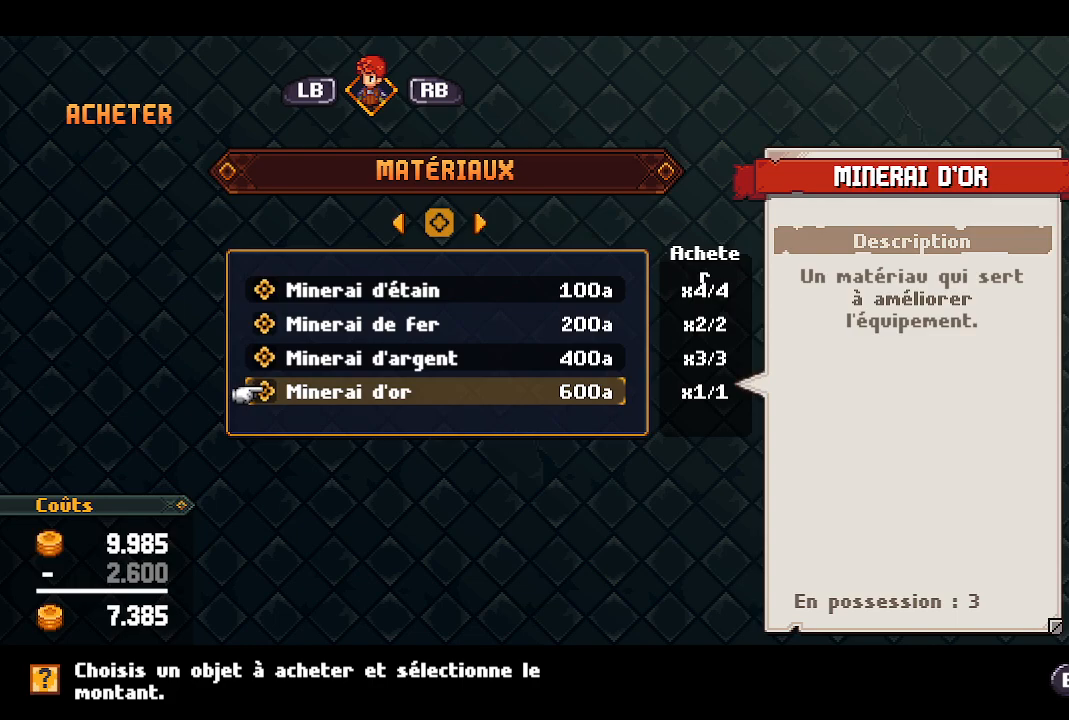
{"buttons": [], "left_stick": "center", "right_stick": "center", "events": [[67, "B", "up"]]}
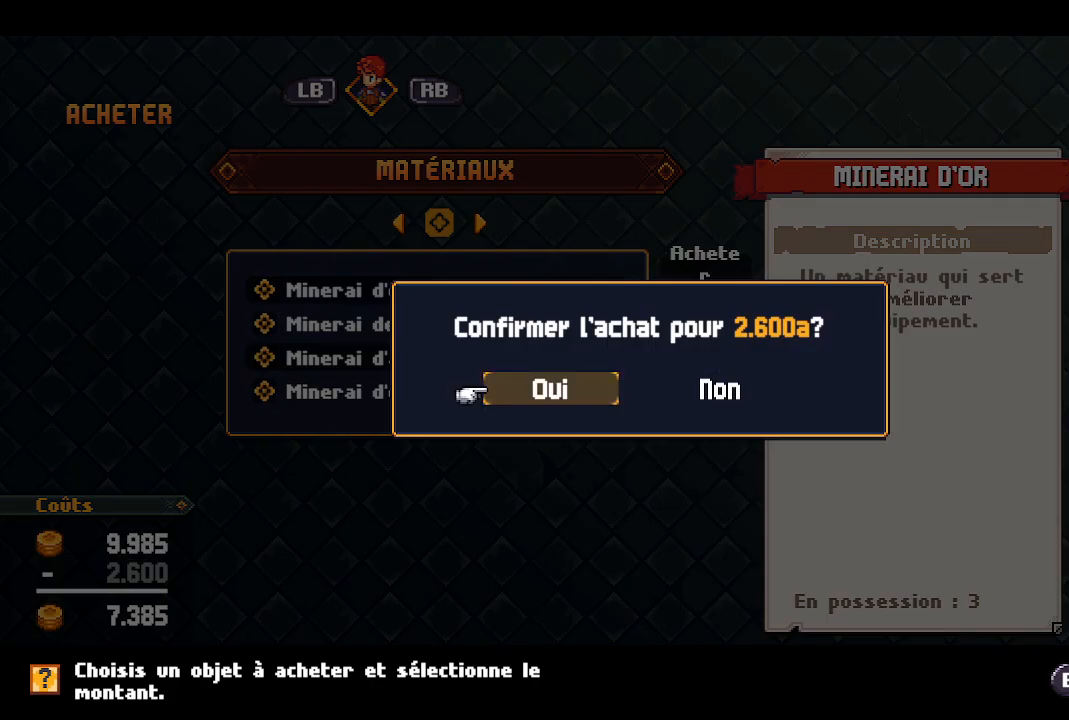
{"buttons": [], "left_stick": "center", "right_stick": "center", "events": [[233, "A", "down"], [367, "A", "up"]]}
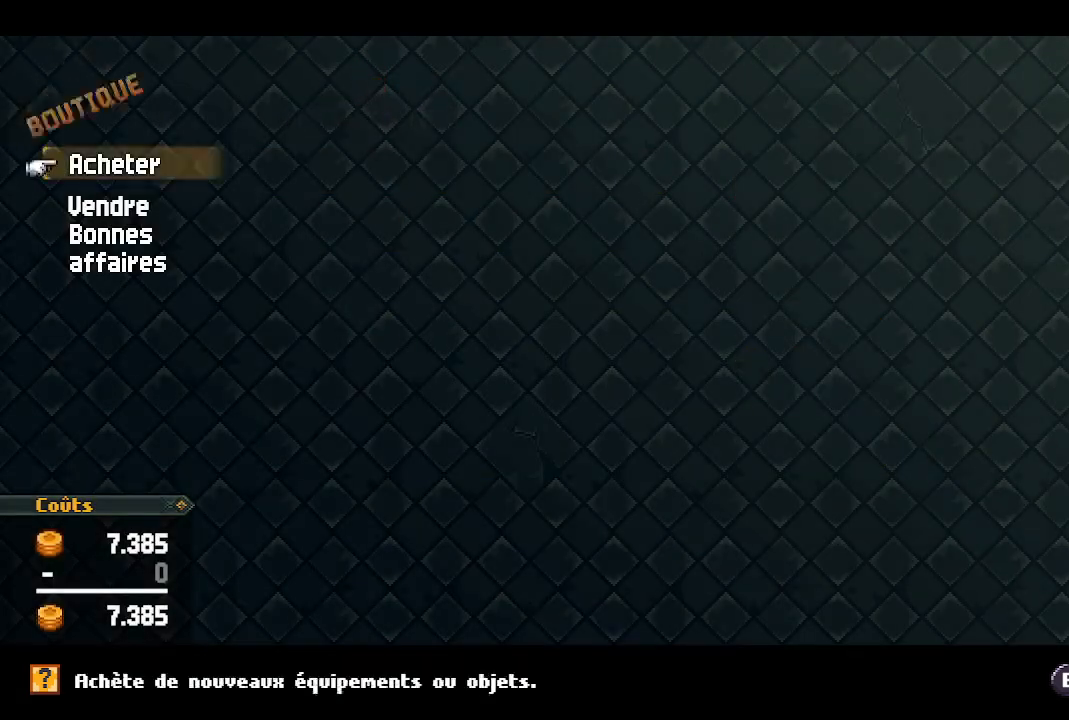
{"buttons": [], "left_stick": "center", "right_stick": "center", "events": []}
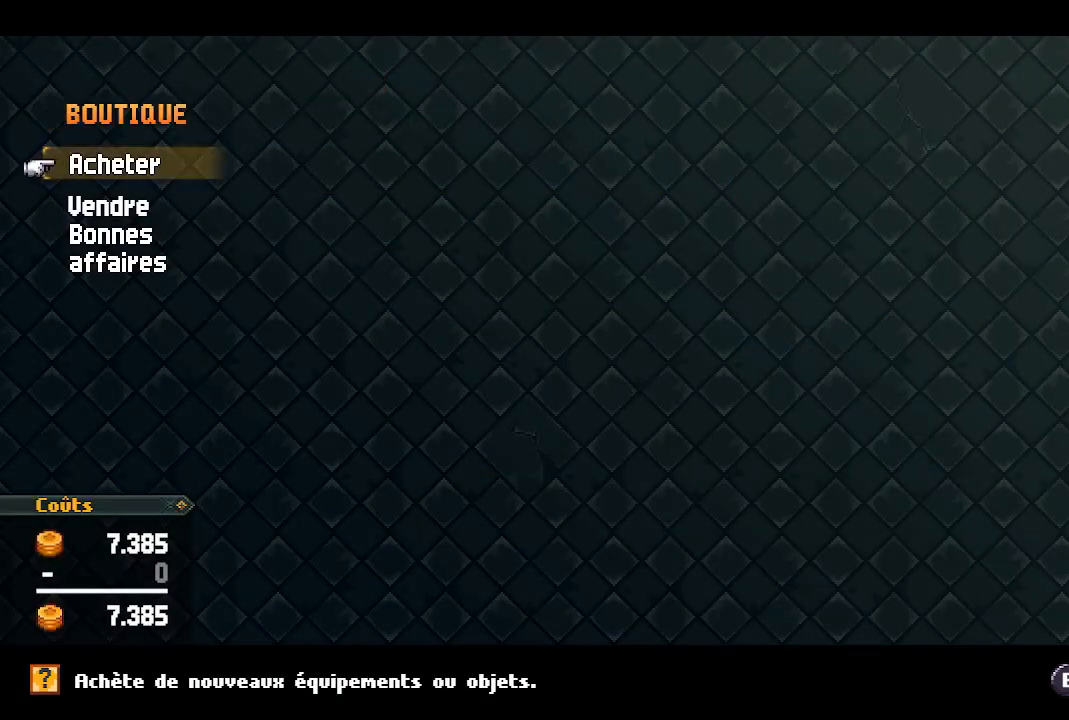
{"buttons": [], "left_stick": "center", "right_stick": "center", "events": [[83, "A", "down"], [200, "A", "up"]]}
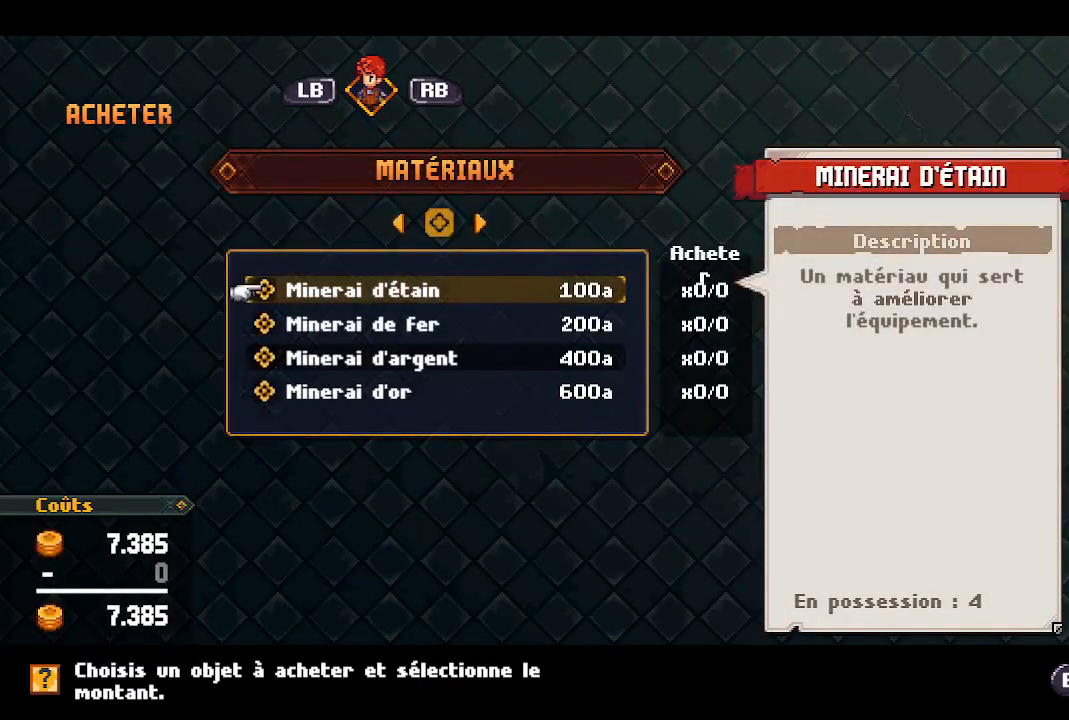
{"buttons": [], "left_stick": "center", "right_stick": "center", "events": []}